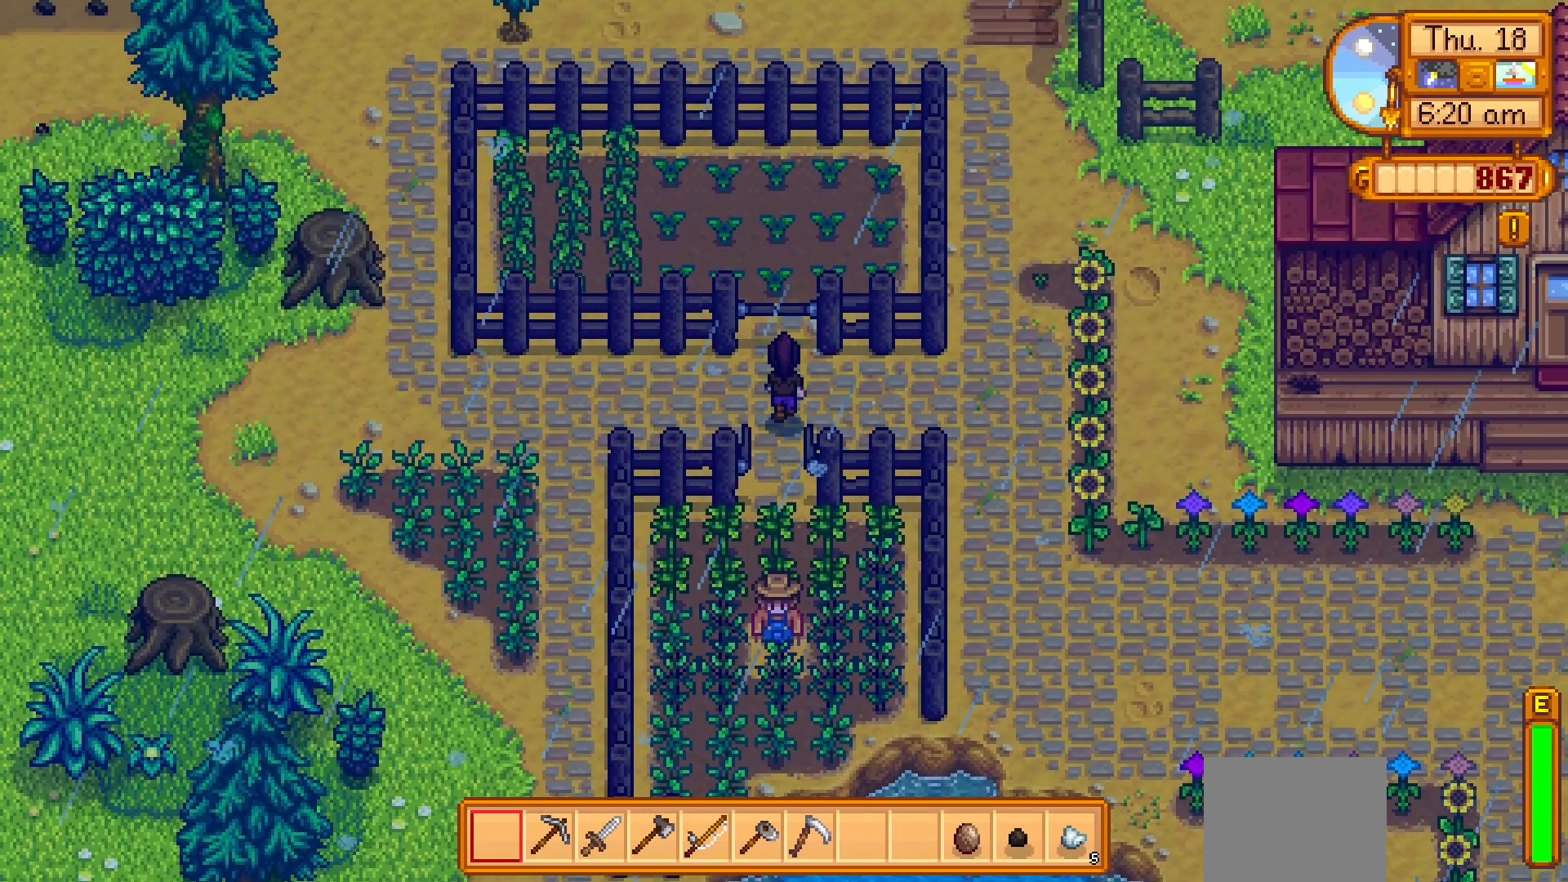
Gameplay with a controller (Xbox layout); each line is a JSON object with the inputs held at the frame after it (dt_ms = milliseconds from this image to that frame). "events" lists button and stick changes between this image and that frame as [ms after this image, input, new state], when the widget could be followed in between. Not read: L3 R3 right_stick.
{"dt_ms": 500, "buttons": [], "left_stick": "up-right", "events": [[83, "left_stick", "center"], [167, "left_stick", "down"], [283, "A", "down"], [317, "left_stick", "center"], [433, "A", "up"], [450, "left_stick", "up-right"]]}
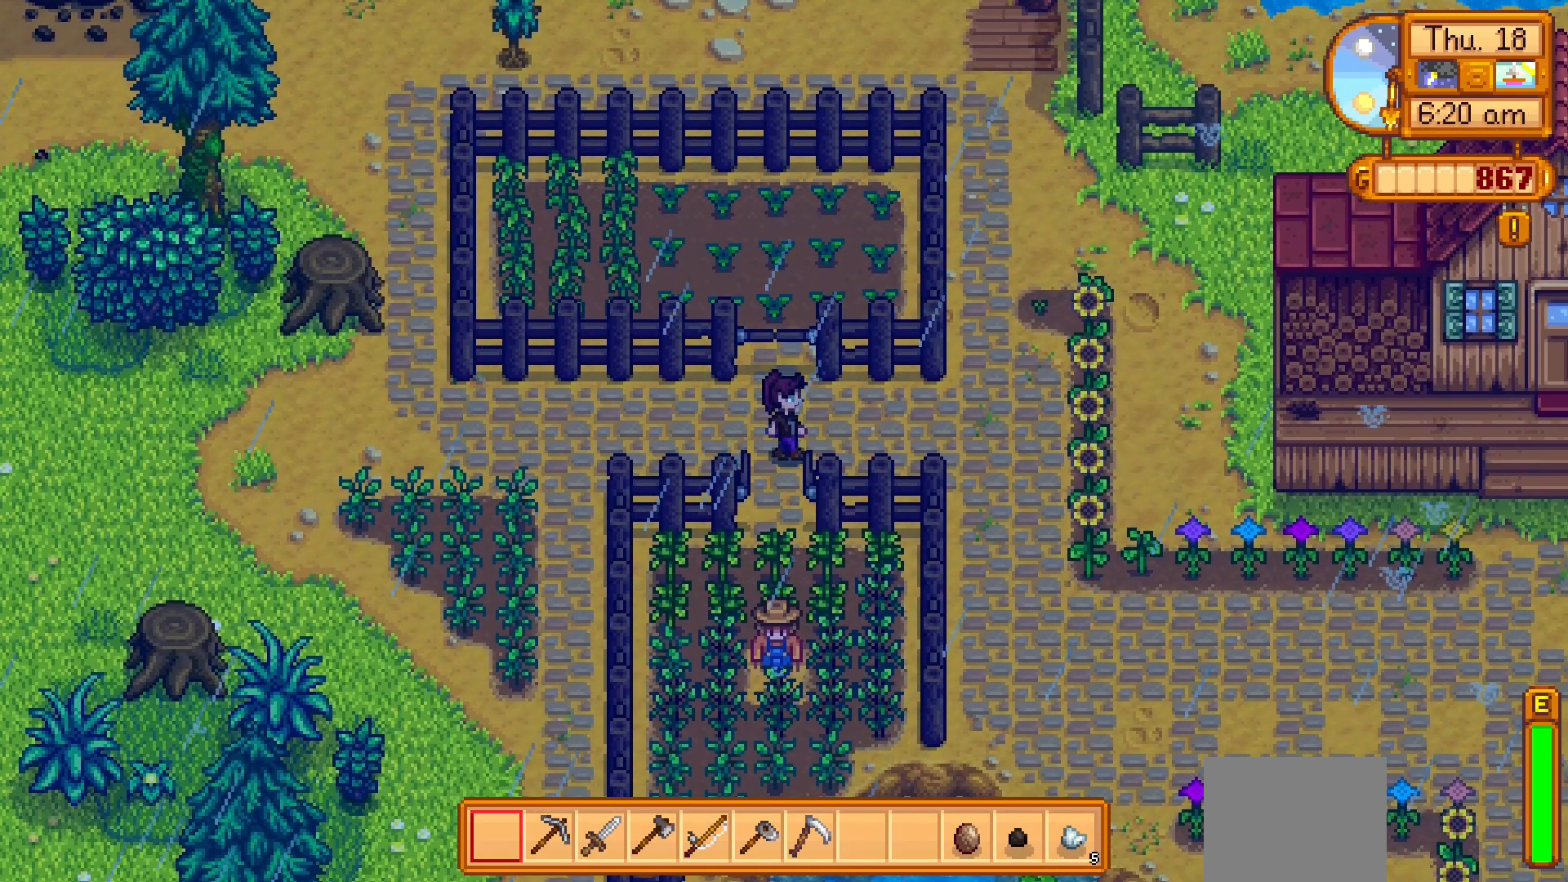
{"dt_ms": 500, "buttons": [], "left_stick": "down-left", "events": [[83, "left_stick", "right"], [300, "left_stick", "center"], [450, "left_stick", "down-left"]]}
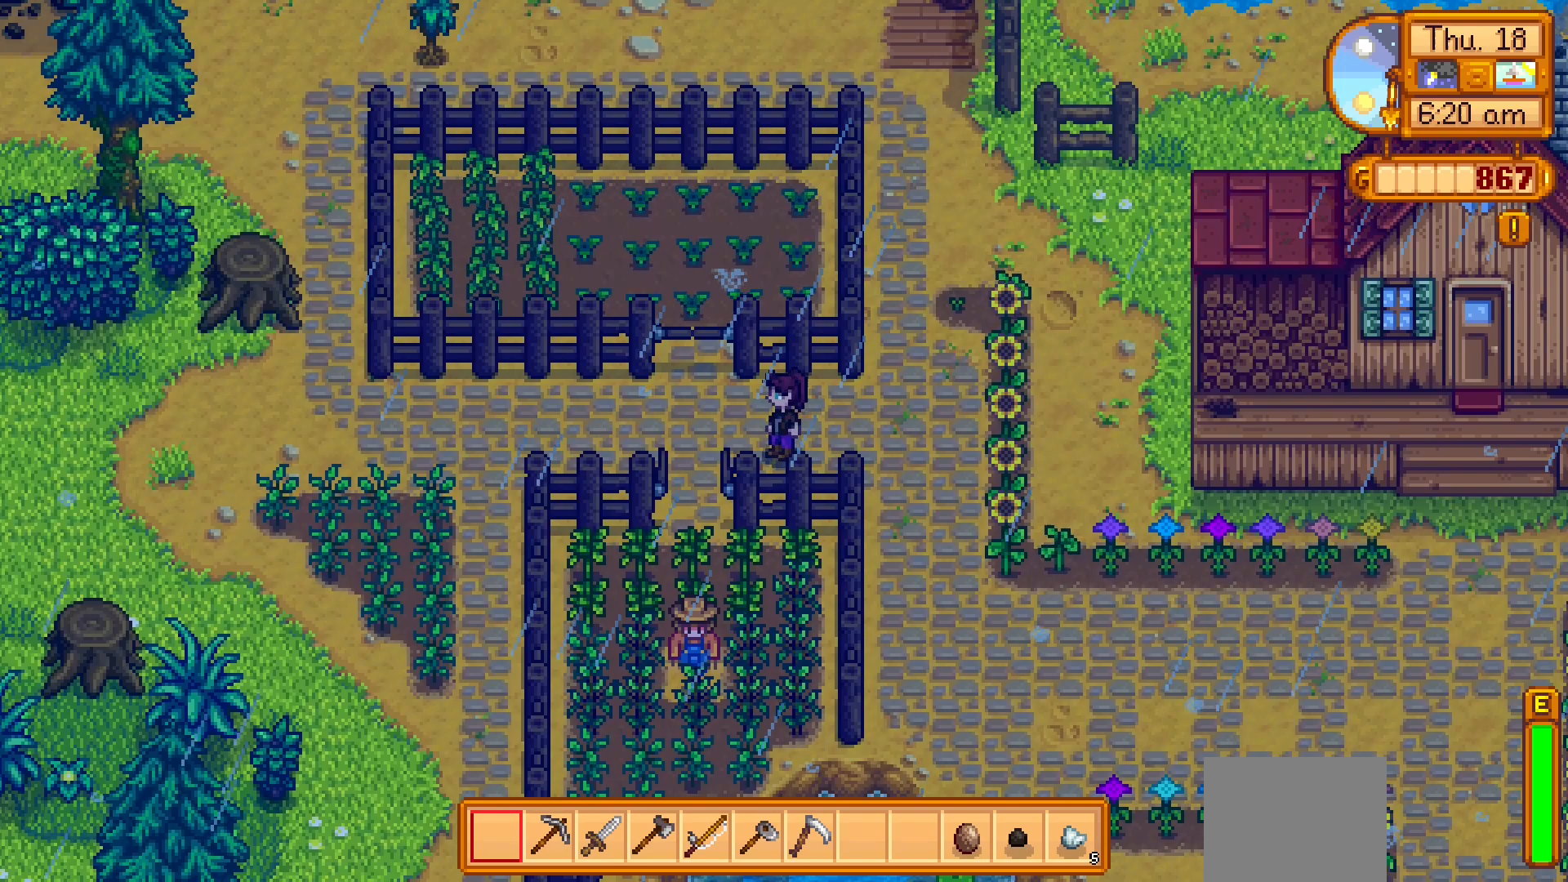
{"dt_ms": 500, "buttons": [], "left_stick": "center", "events": [[150, "A", "down"], [250, "left_stick", "center"], [300, "A", "up"], [383, "left_stick", "left"], [500, "left_stick", "center"]]}
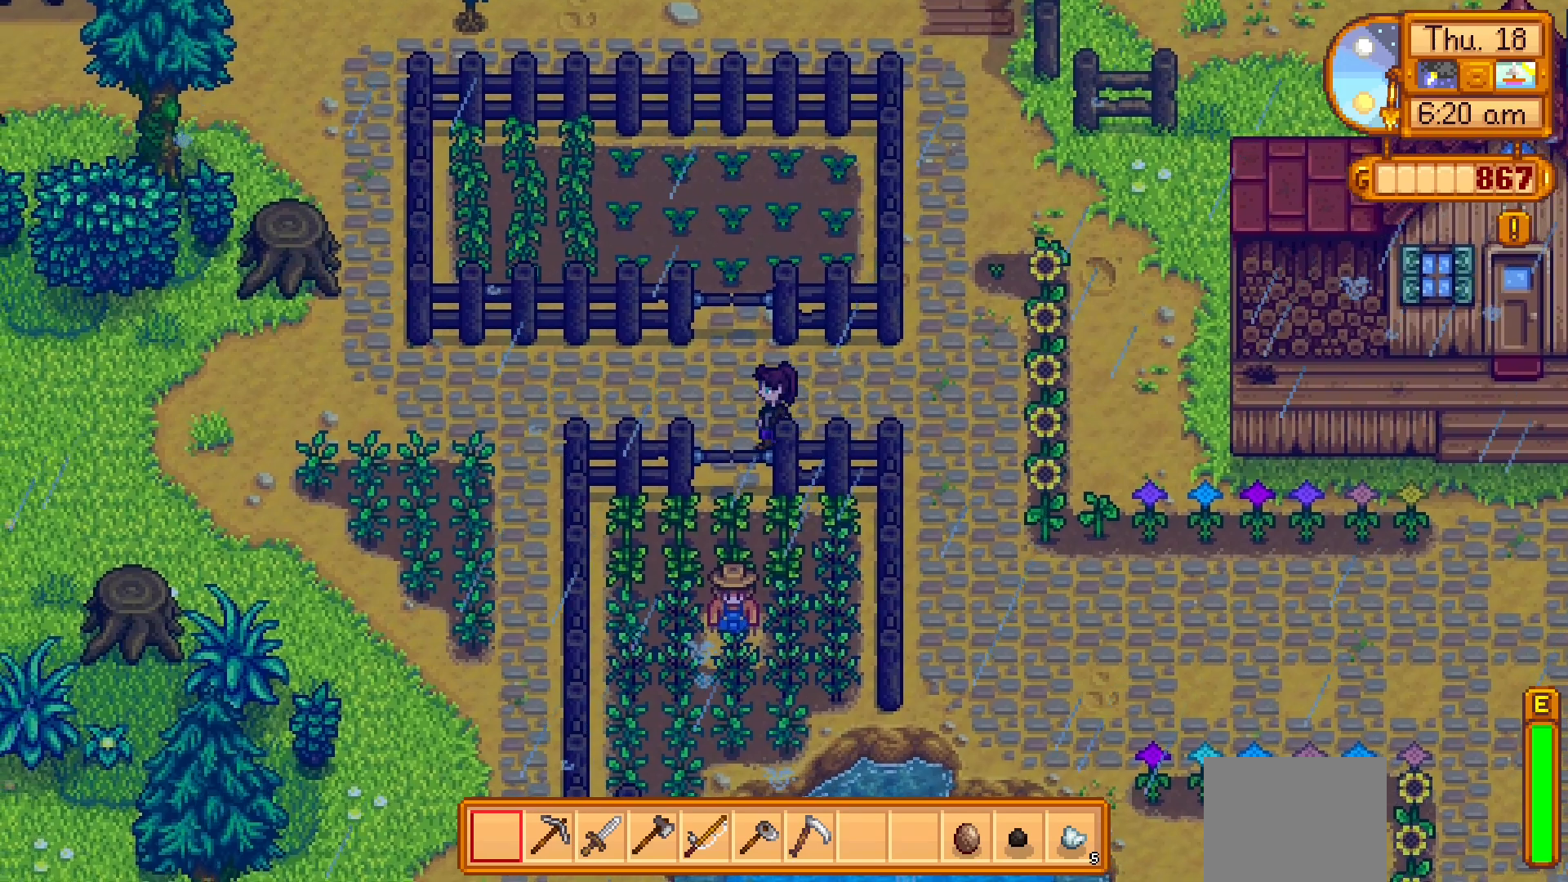
{"dt_ms": 500, "buttons": [], "left_stick": "right", "events": [[100, "left_stick", "right"]]}
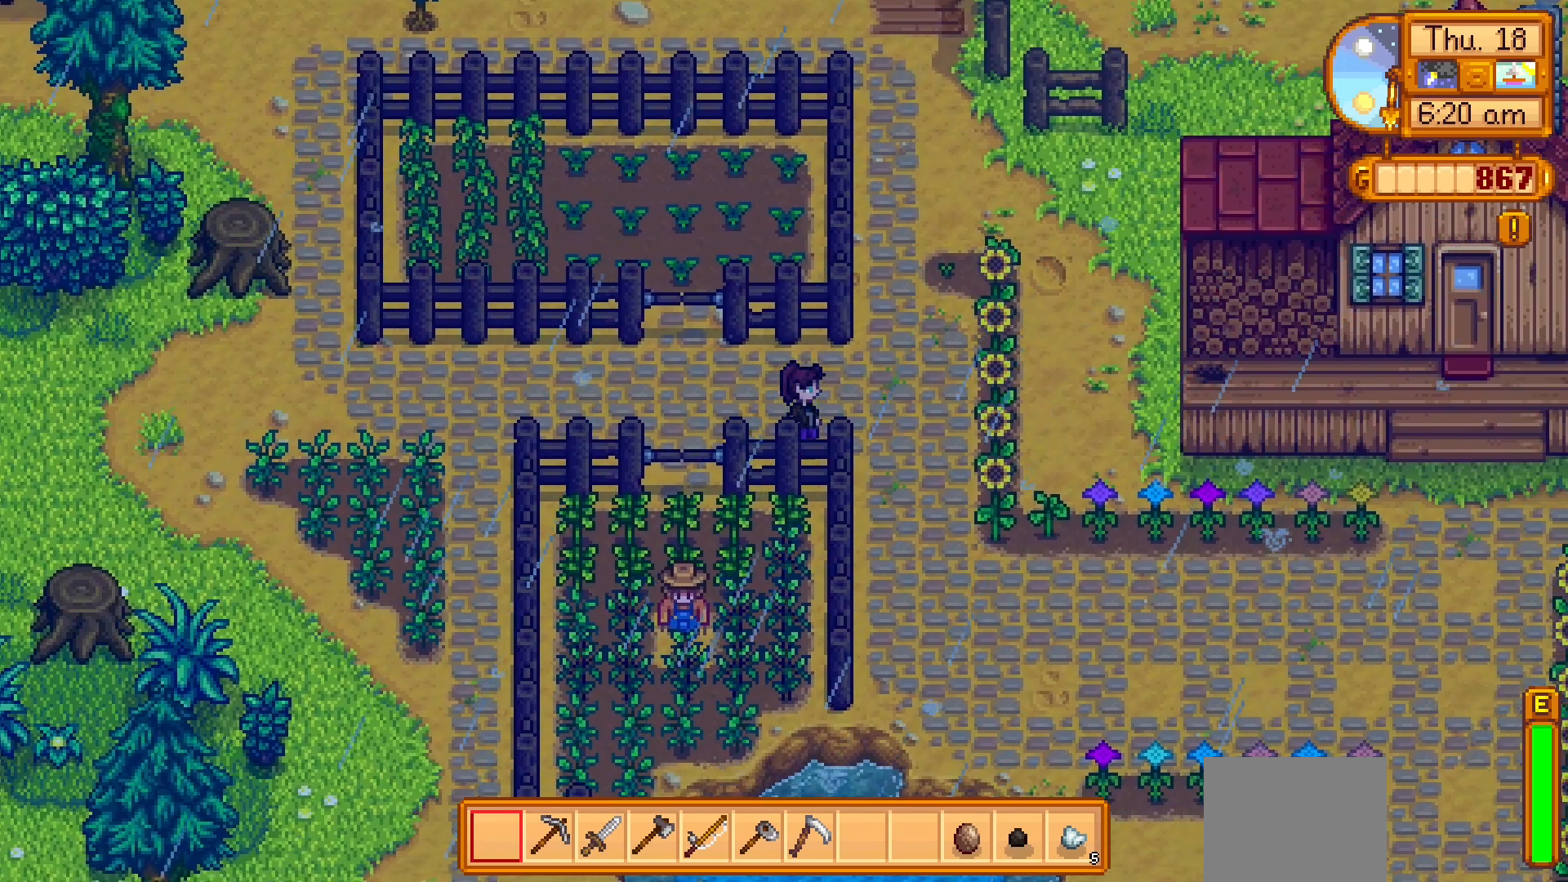
{"dt_ms": 500, "buttons": [], "left_stick": "down-right", "events": [[283, "left_stick", "down-right"]]}
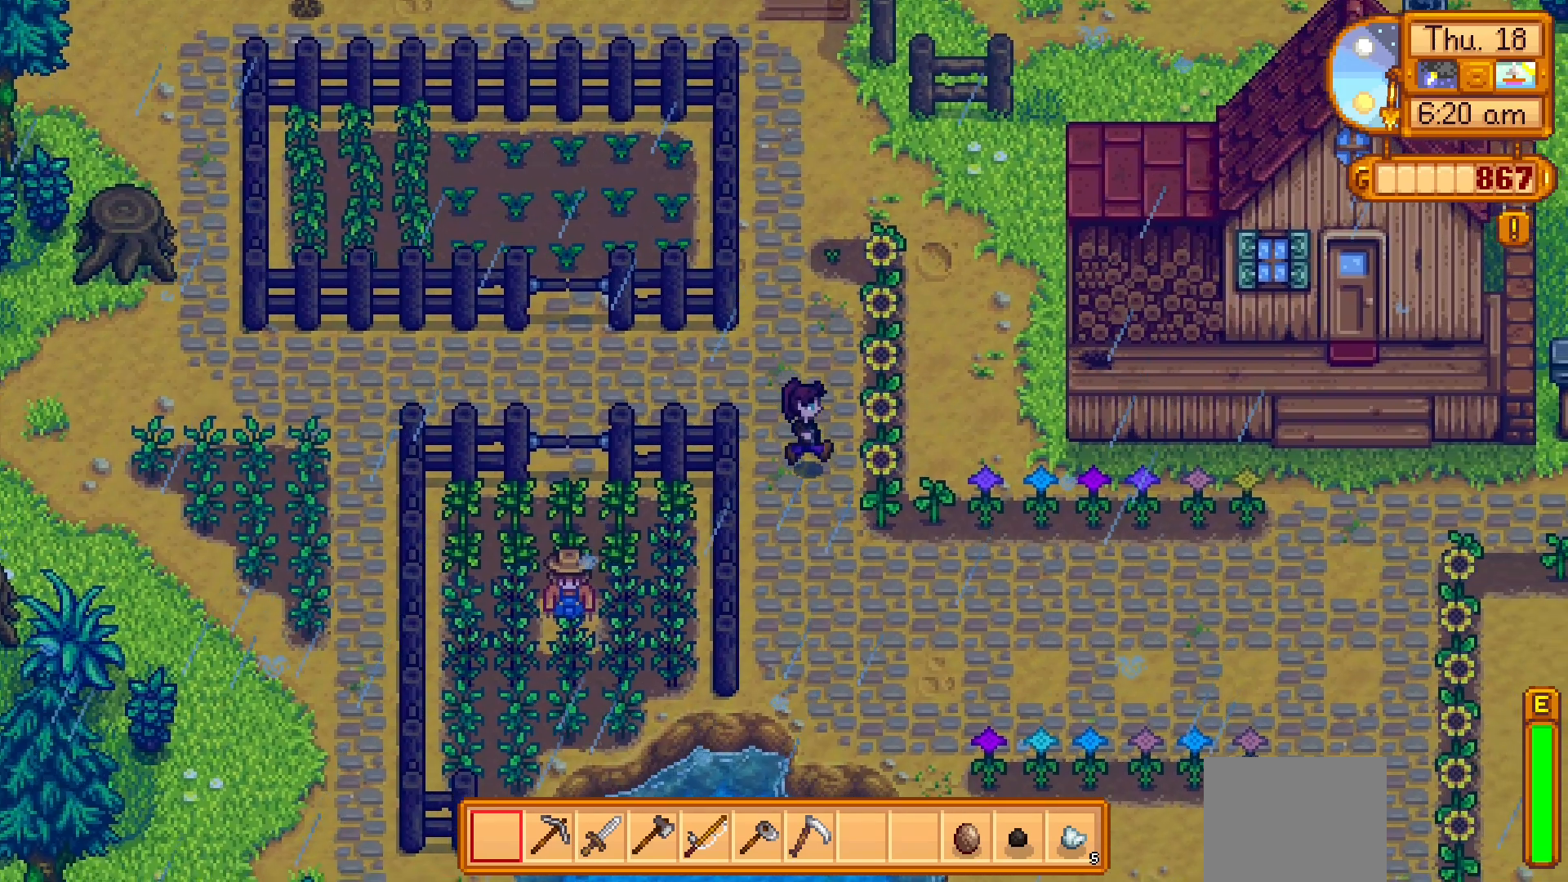
{"dt_ms": 500, "buttons": [], "left_stick": "down-right", "events": []}
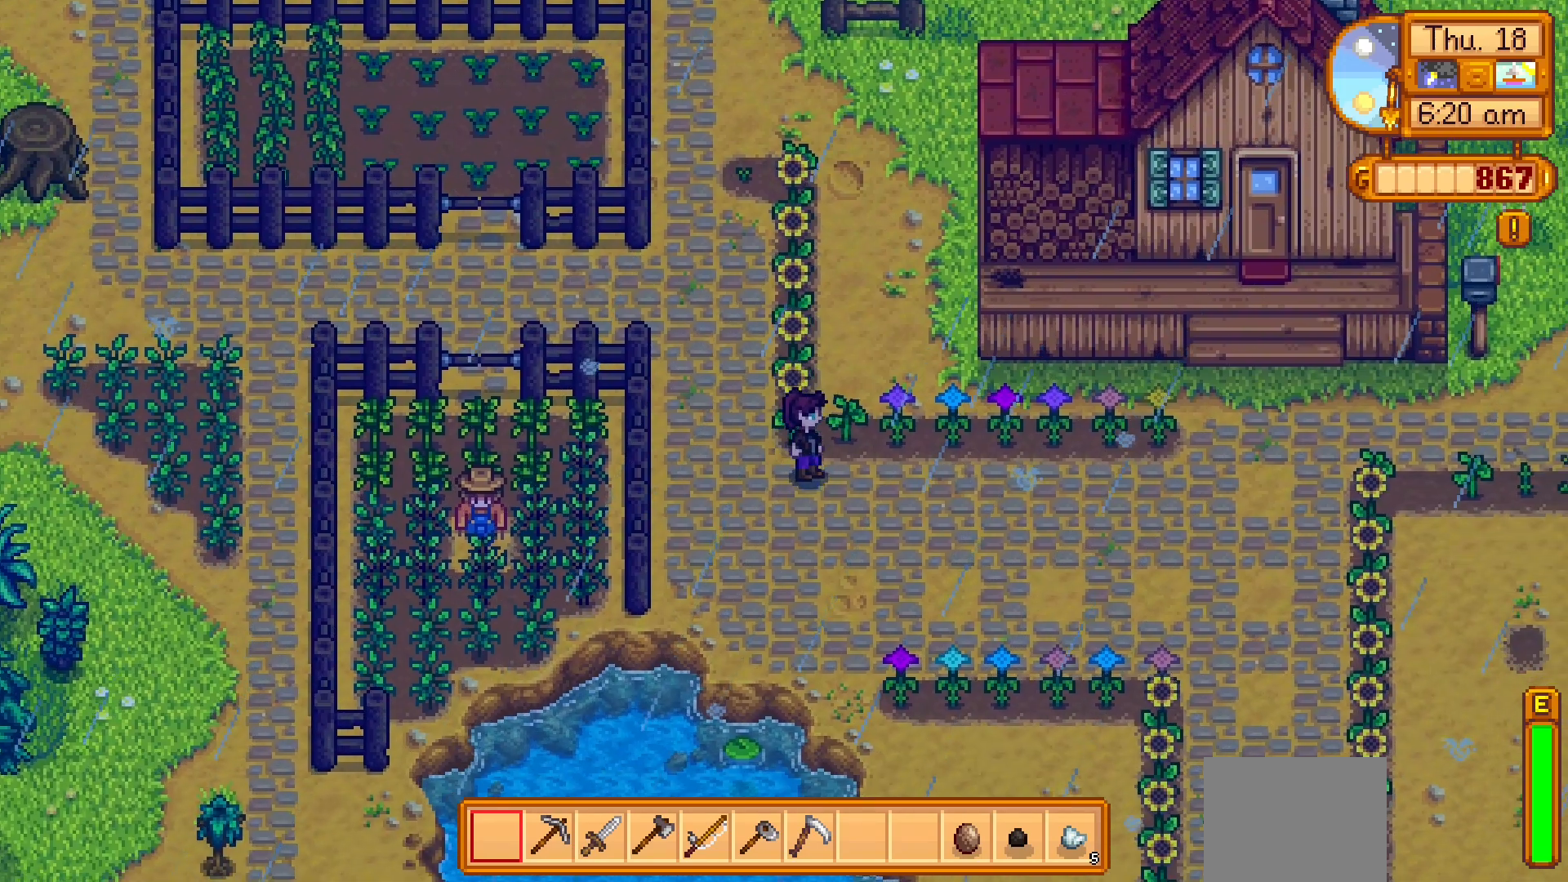
{"dt_ms": 500, "buttons": [], "left_stick": "right", "events": [[283, "left_stick", "right"]]}
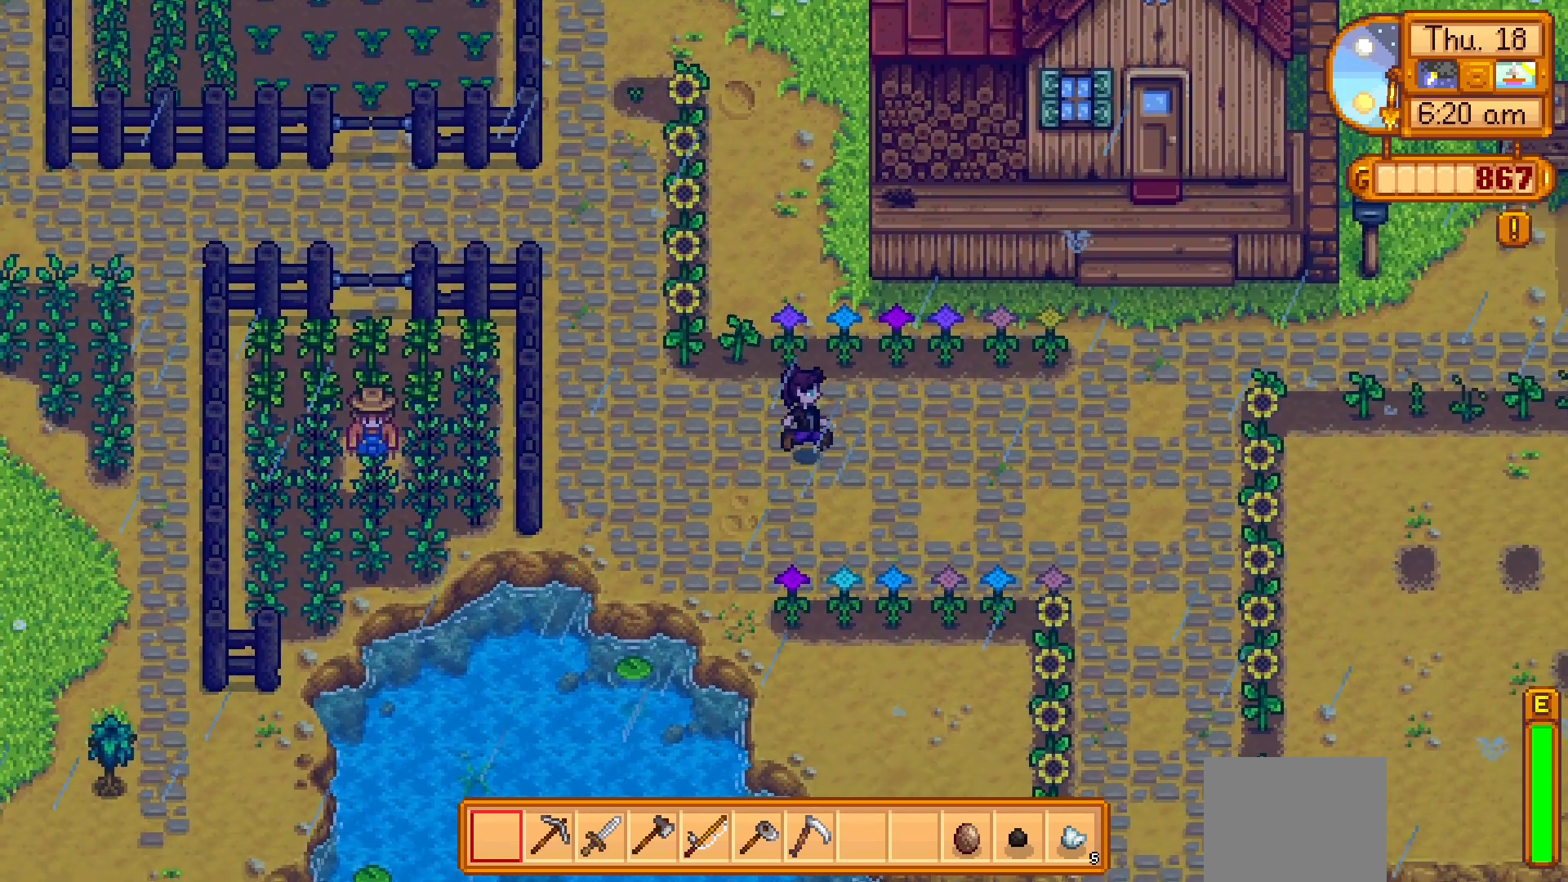
{"dt_ms": 500, "buttons": [], "left_stick": "right", "events": []}
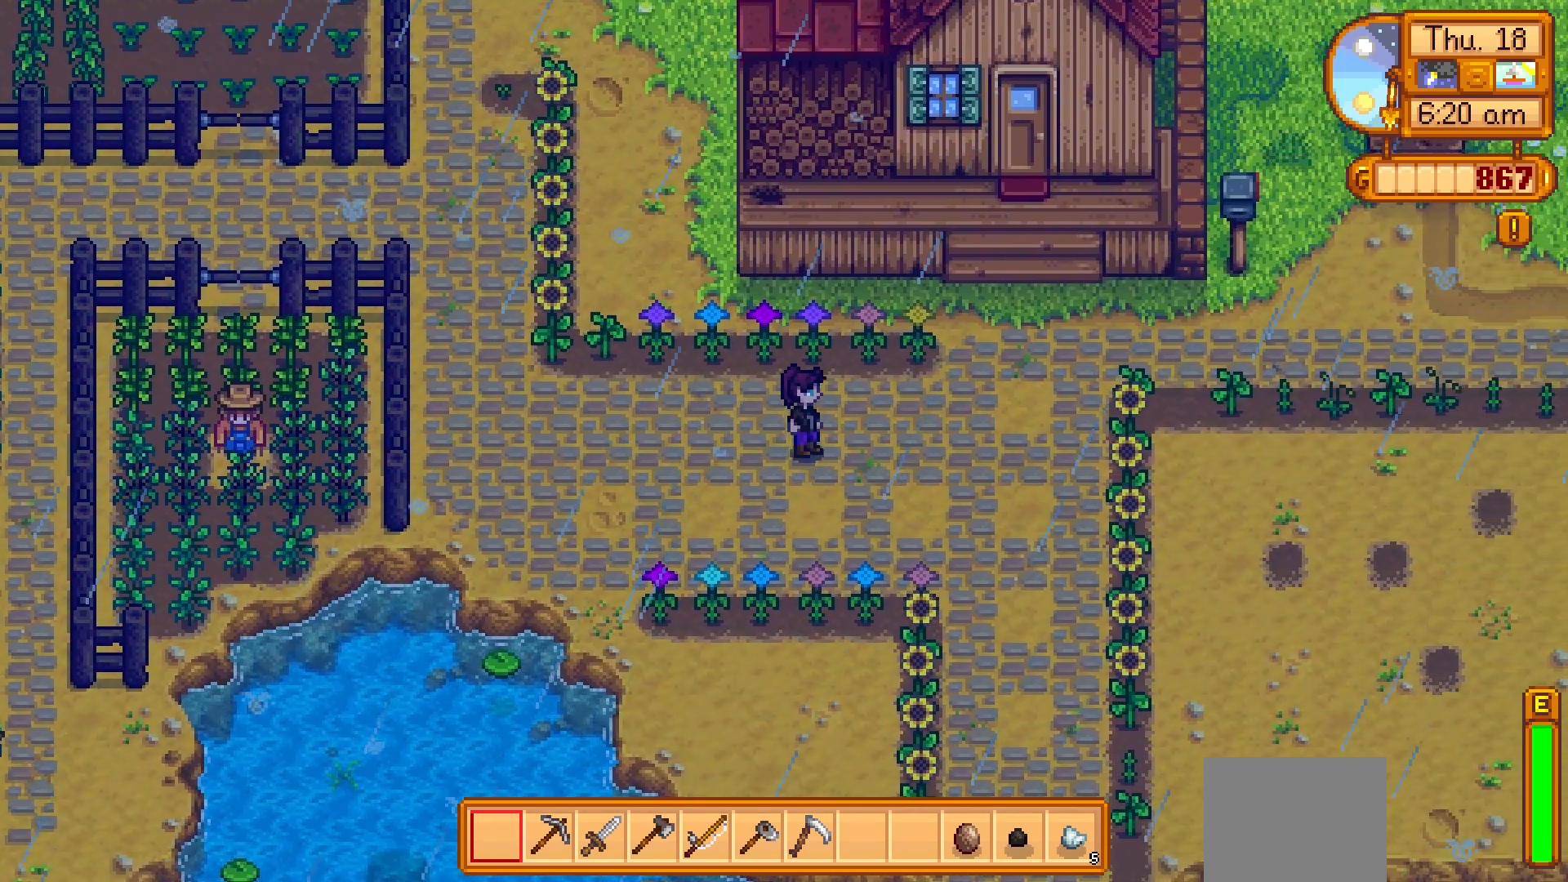
{"dt_ms": 1000, "buttons": [], "left_stick": "center"}
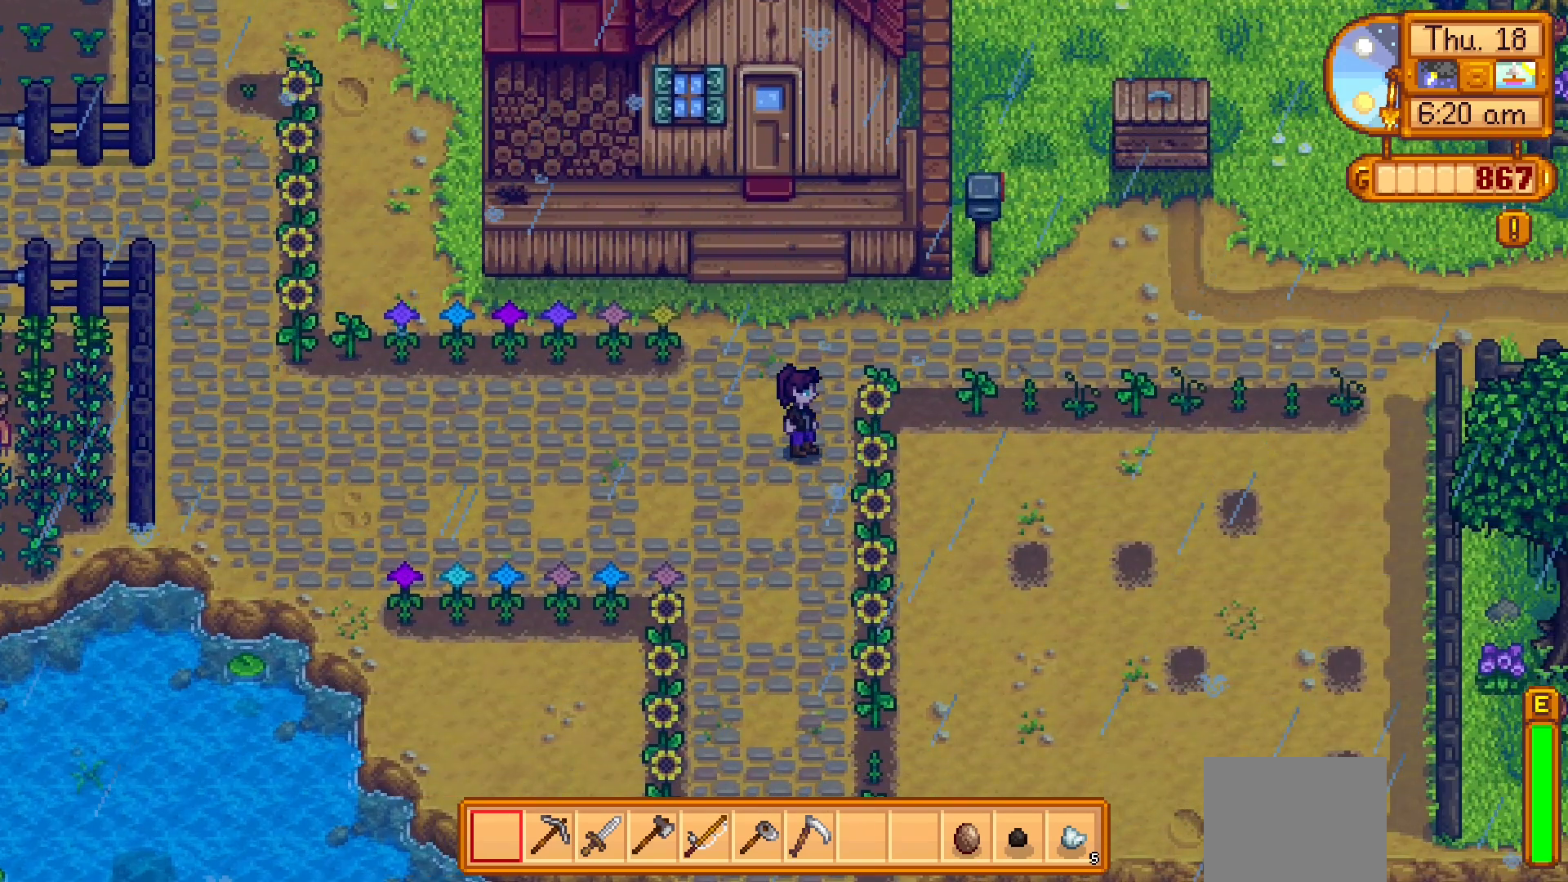
{"dt_ms": 500, "buttons": [], "left_stick": "center", "events": []}
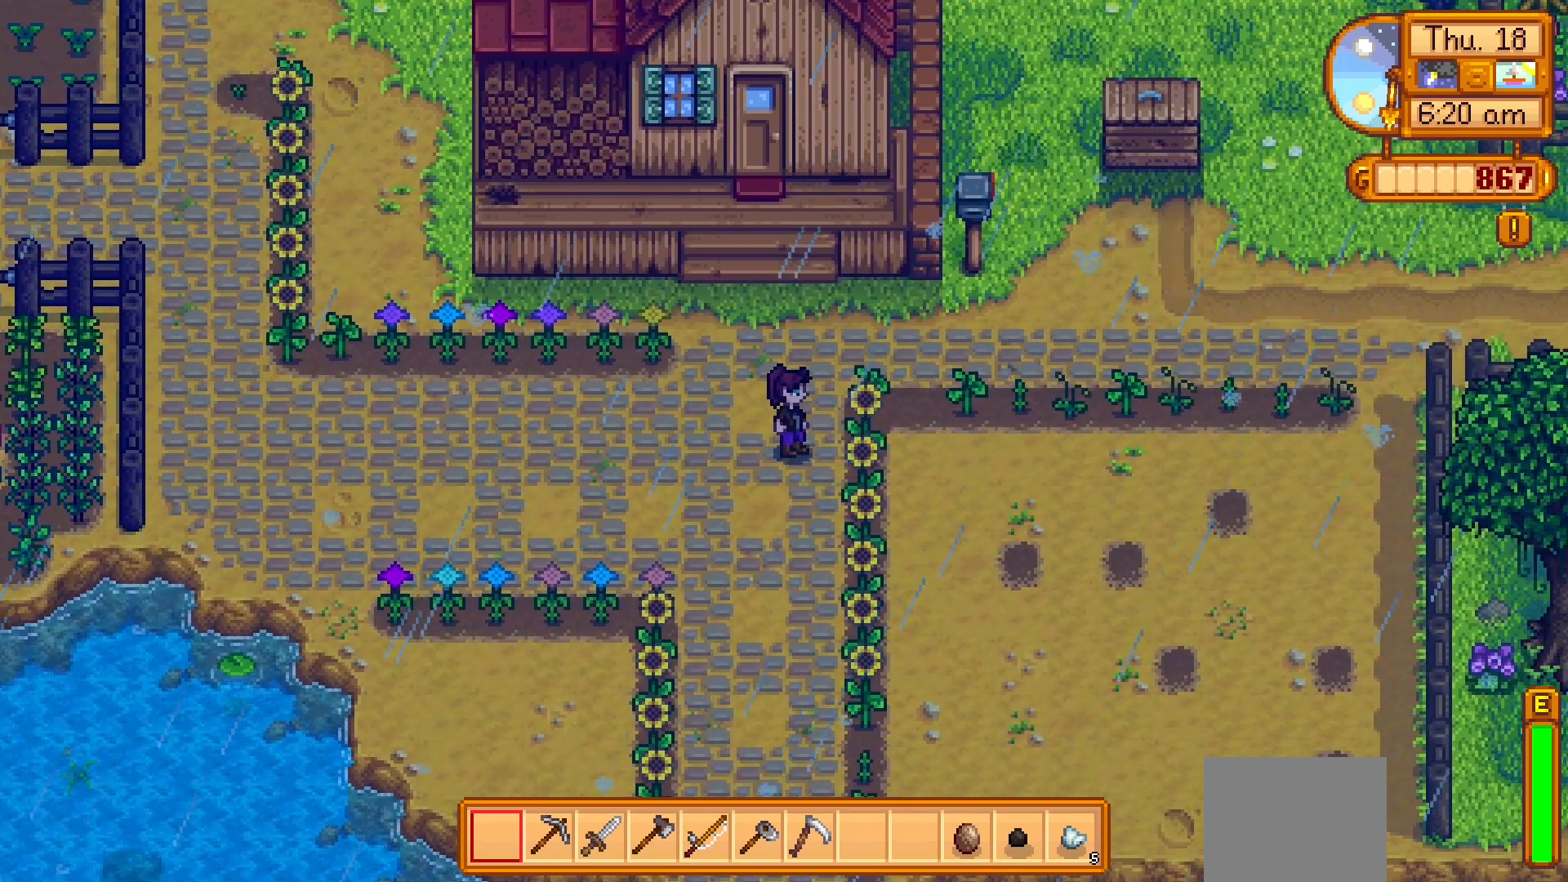
{"dt_ms": 500, "buttons": [], "left_stick": "down", "events": [[183, "left_stick", "up"], [350, "left_stick", "right"], [467, "left_stick", "down"]]}
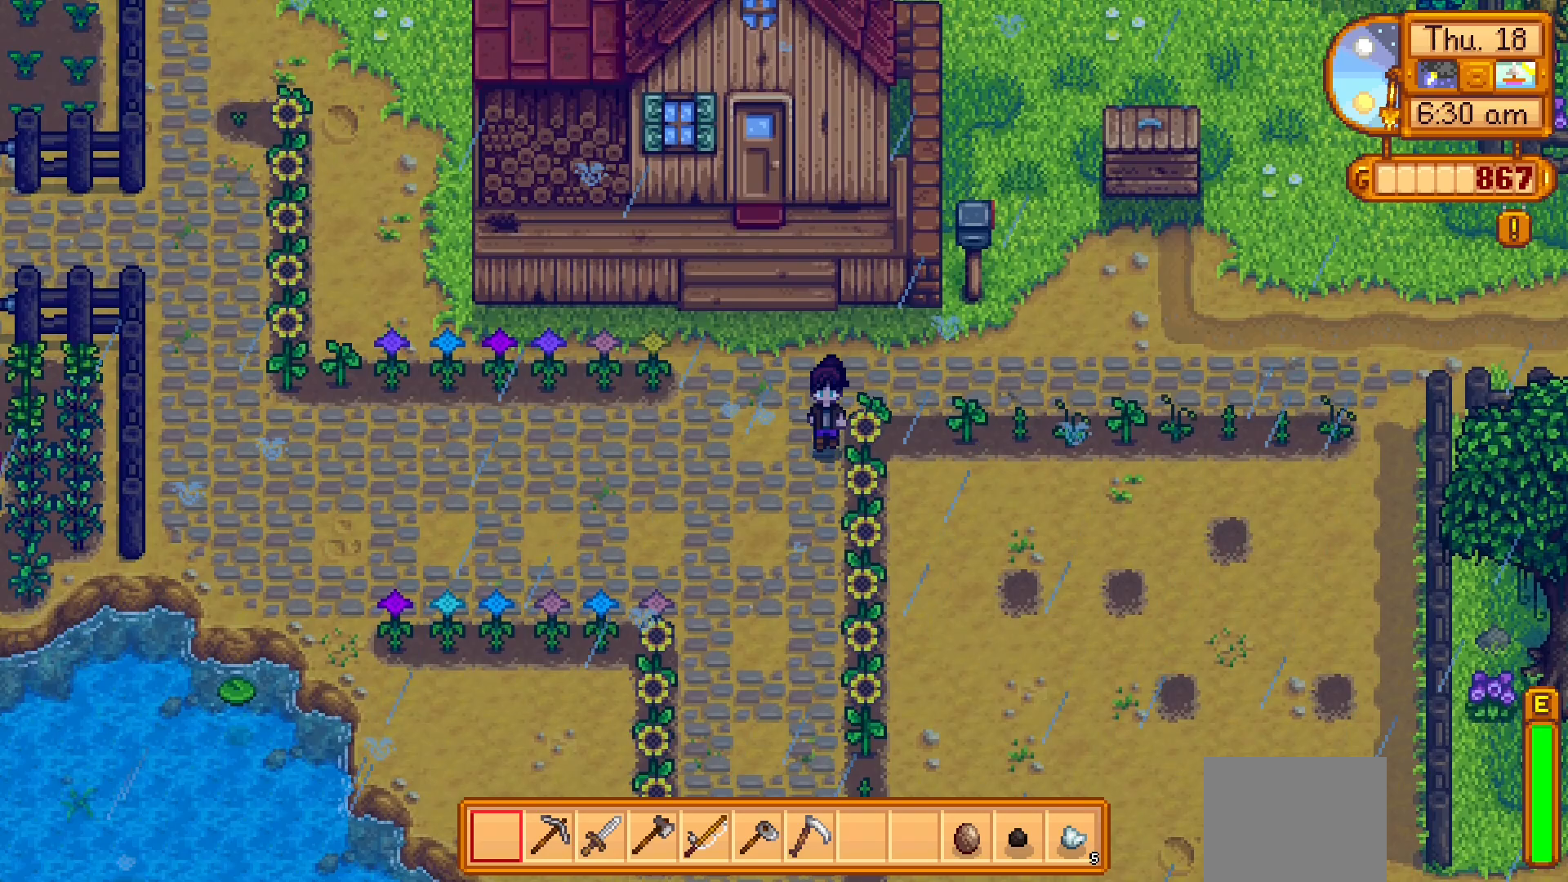
{"dt_ms": 500, "buttons": [], "left_stick": "up-left", "events": [[83, "left_stick", "up-left"], [233, "left_stick", "up-right"], [350, "left_stick", "up-left"]]}
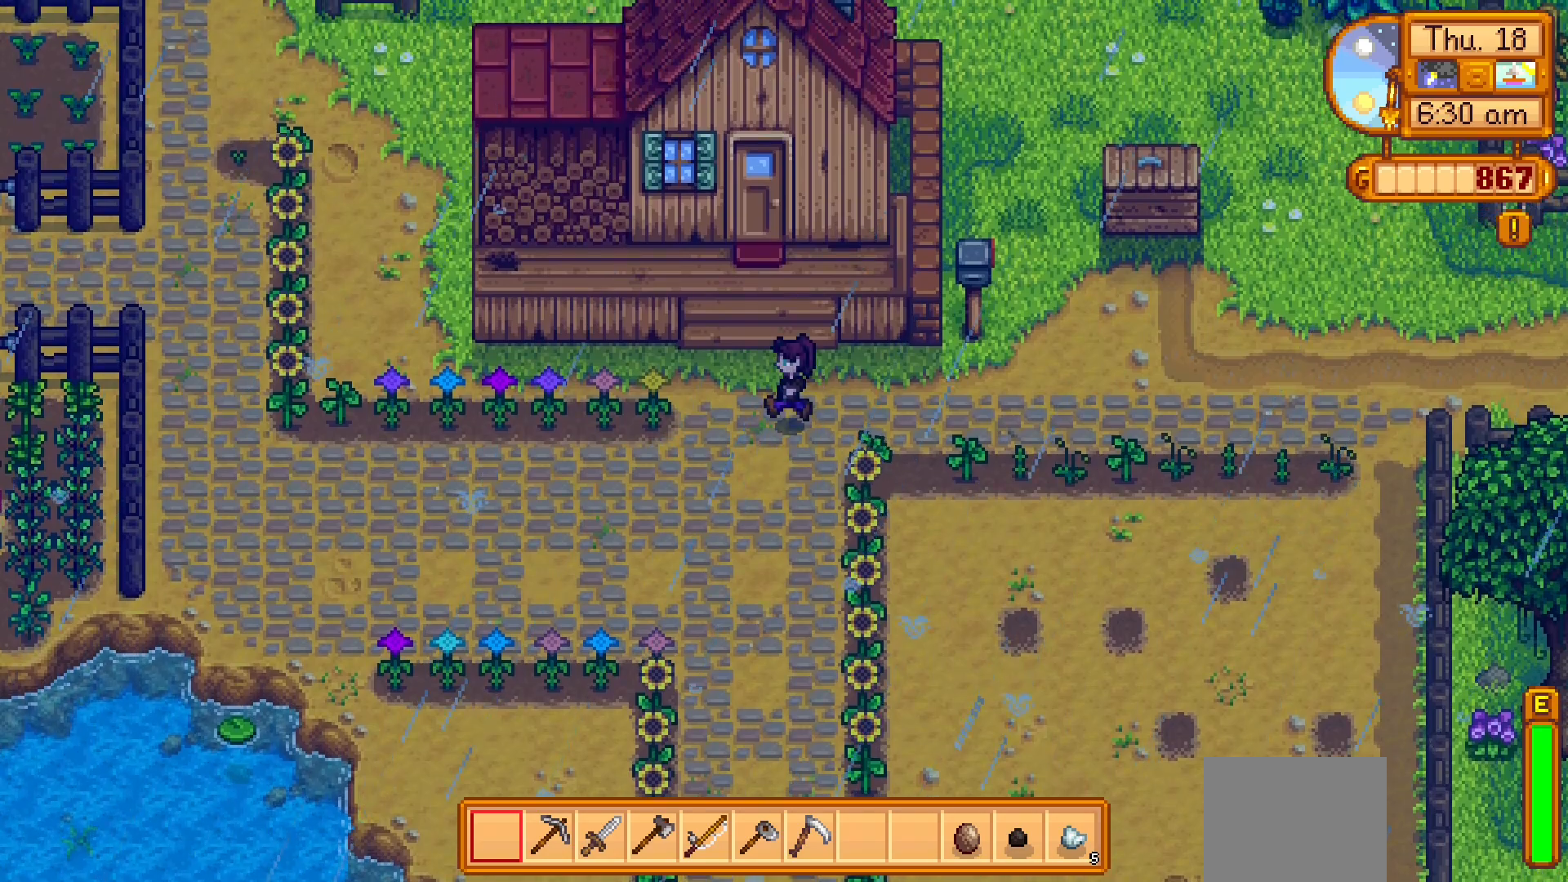
{"dt_ms": 500, "buttons": [], "left_stick": "right", "events": [[133, "left_stick", "up-right"], [333, "left_stick", "right"]]}
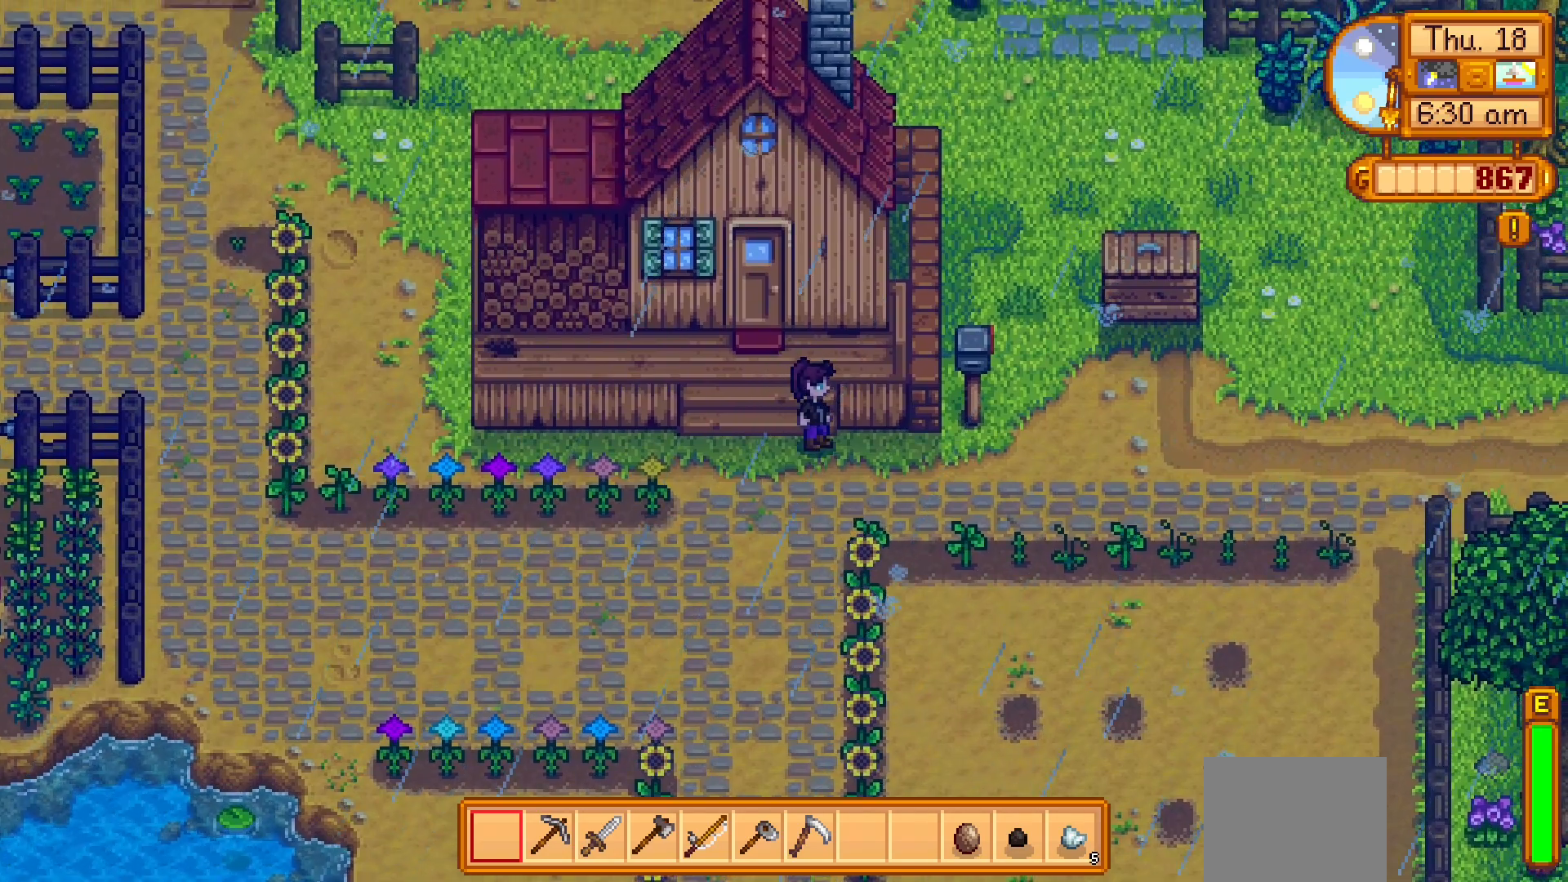
{"dt_ms": 500, "buttons": [], "left_stick": "right", "events": []}
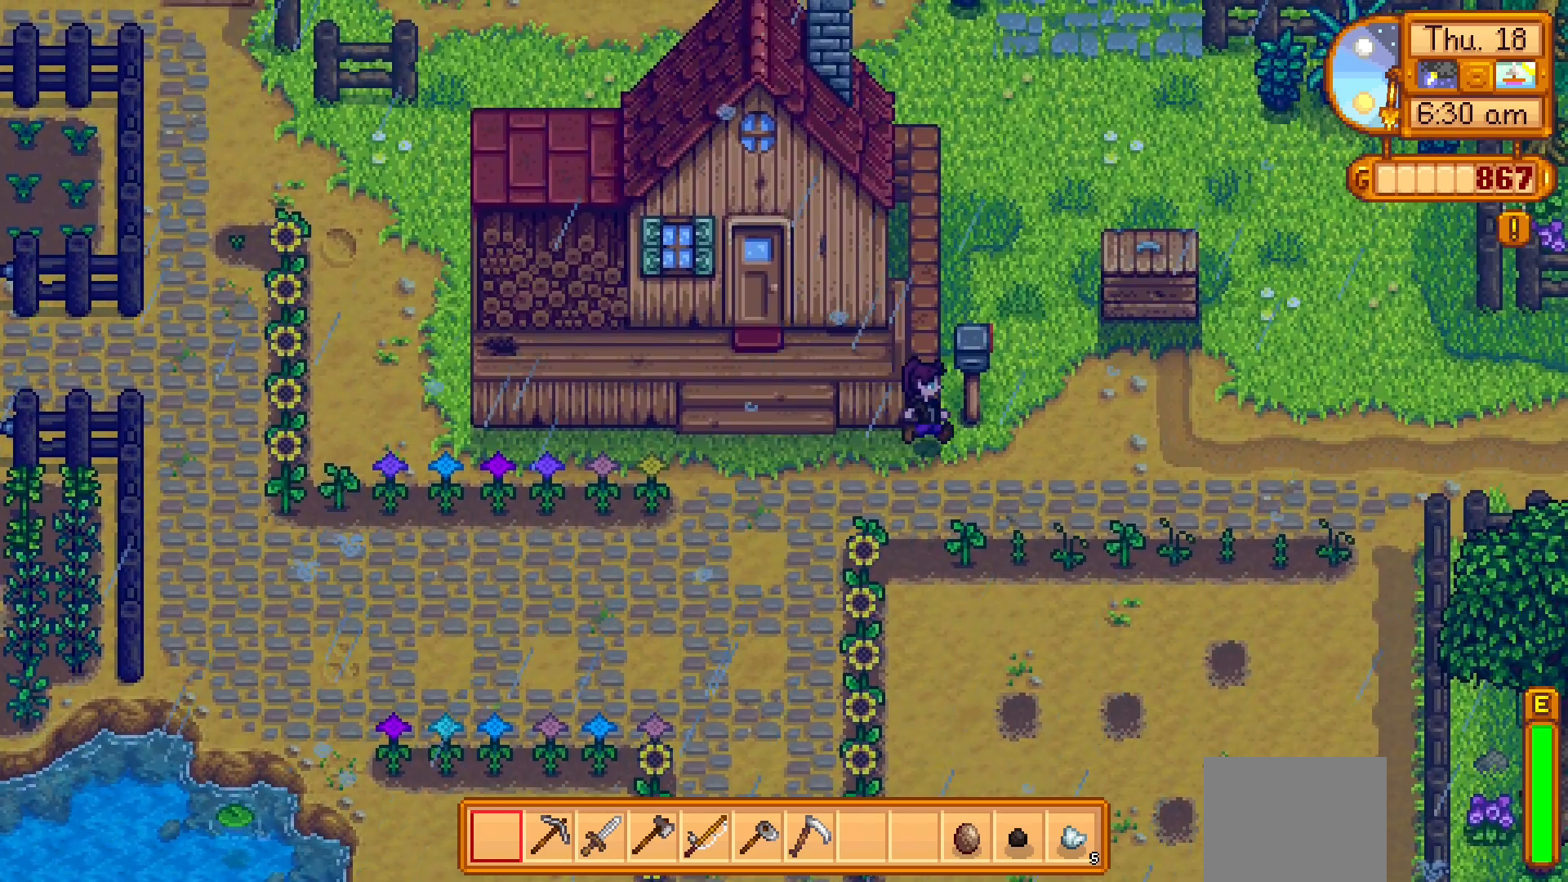
{"dt_ms": 500, "buttons": [], "left_stick": "right", "events": [[83, "left_stick", "center"], [467, "left_stick", "right"]]}
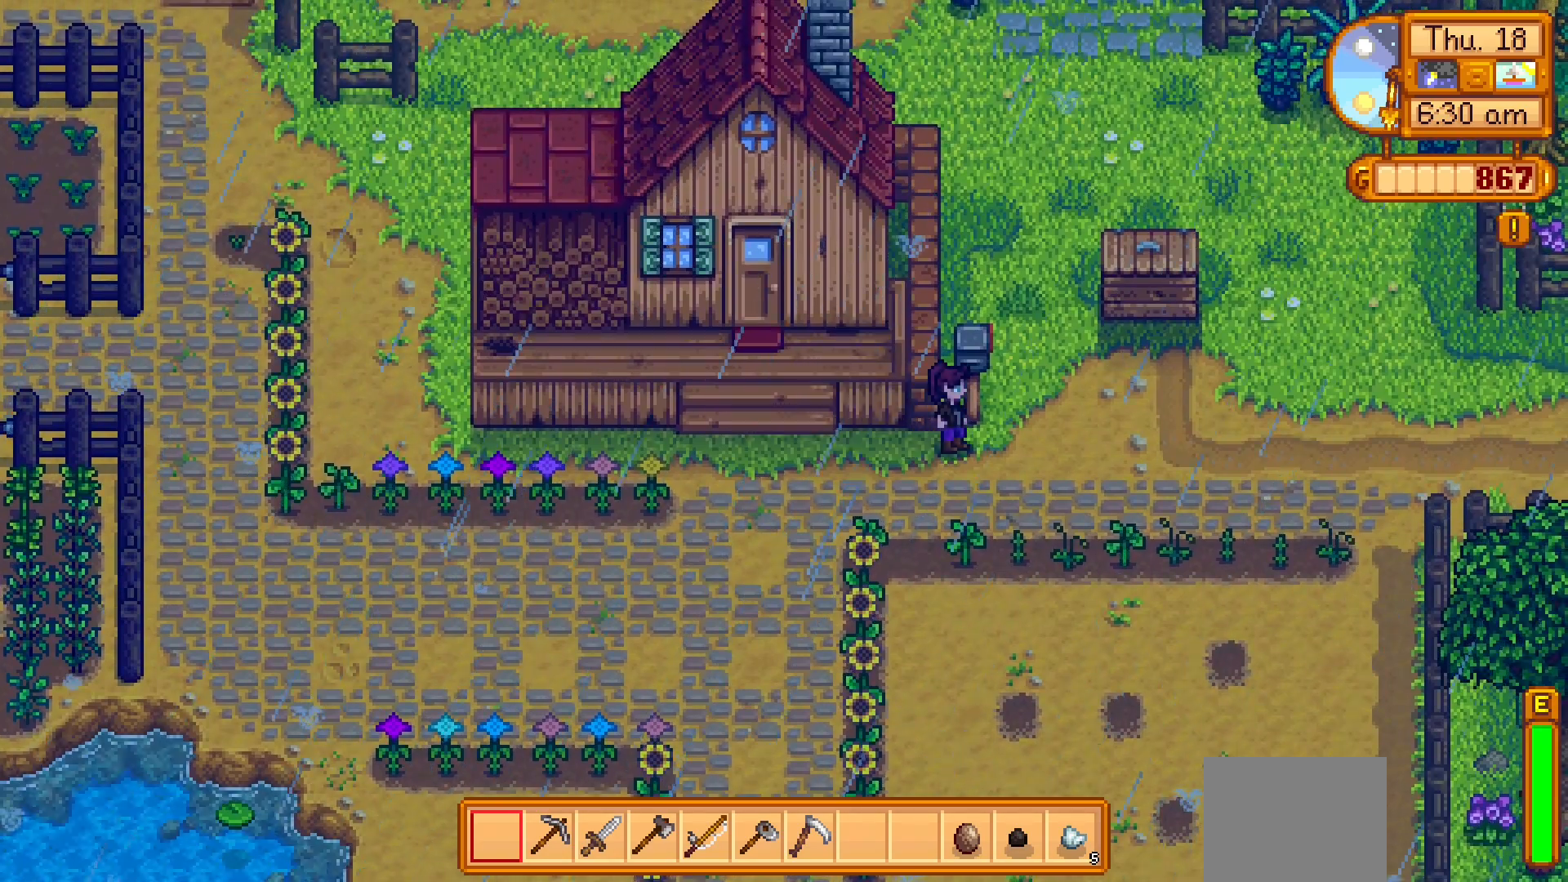
{"dt_ms": 1000, "buttons": ["A"], "left_stick": "center"}